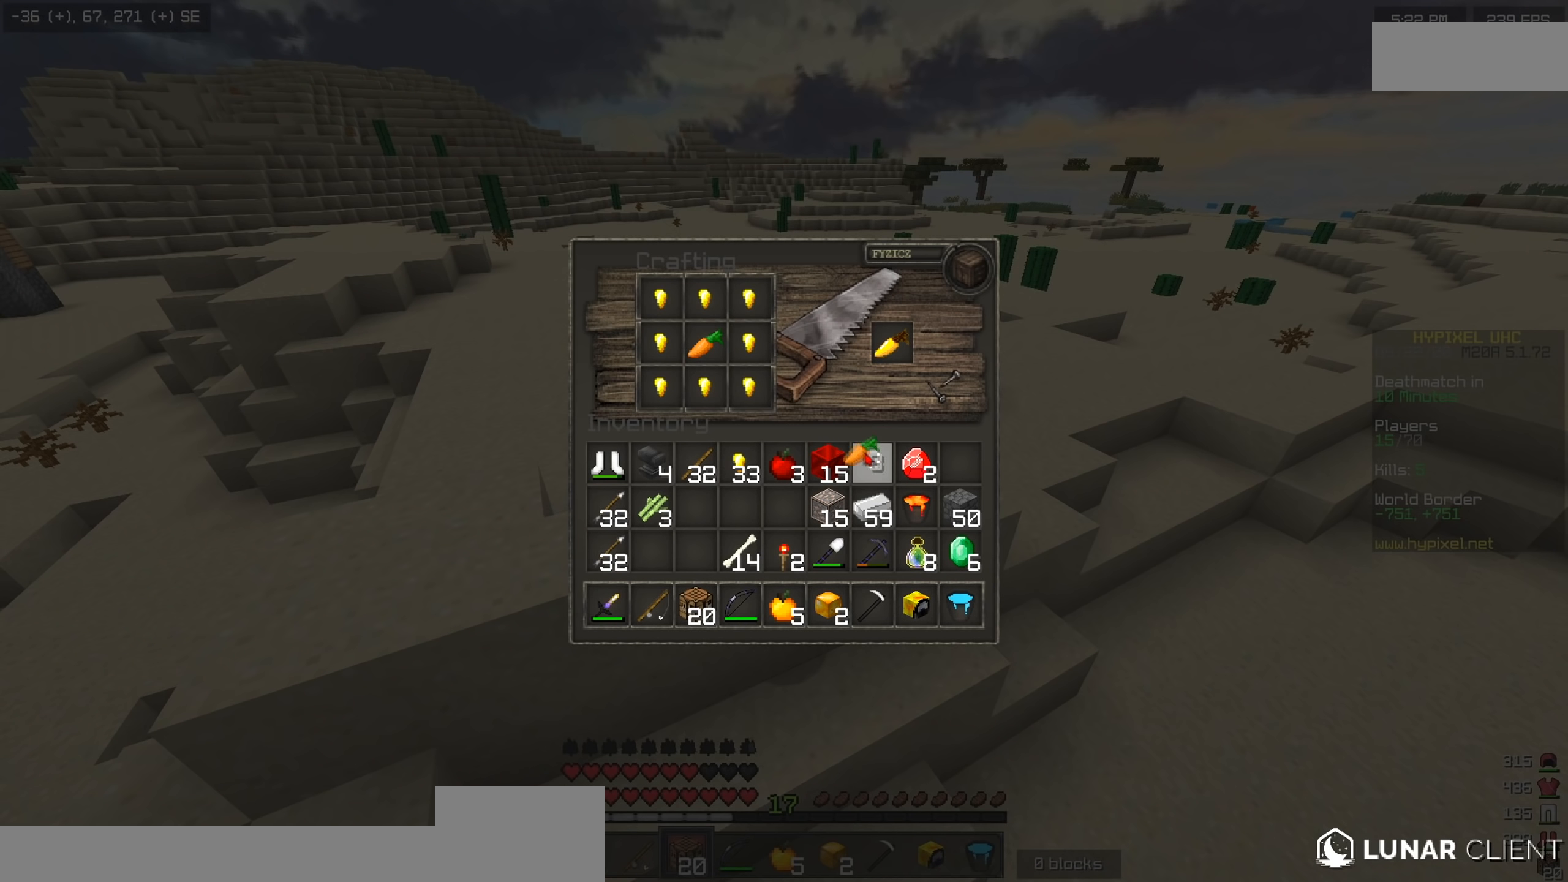
Gameplay with keyboard; each line is a JSON object with the keys held at the frame after it. "events" lists presses ("down") and releases ("up") of "a", "d", "s" and "w" between this image and that frame as [ms after this image, input, new state], when the widget could be followed in between. No other keys are recorded. Mouse input is not recorded.
{"keys": [], "events": []}
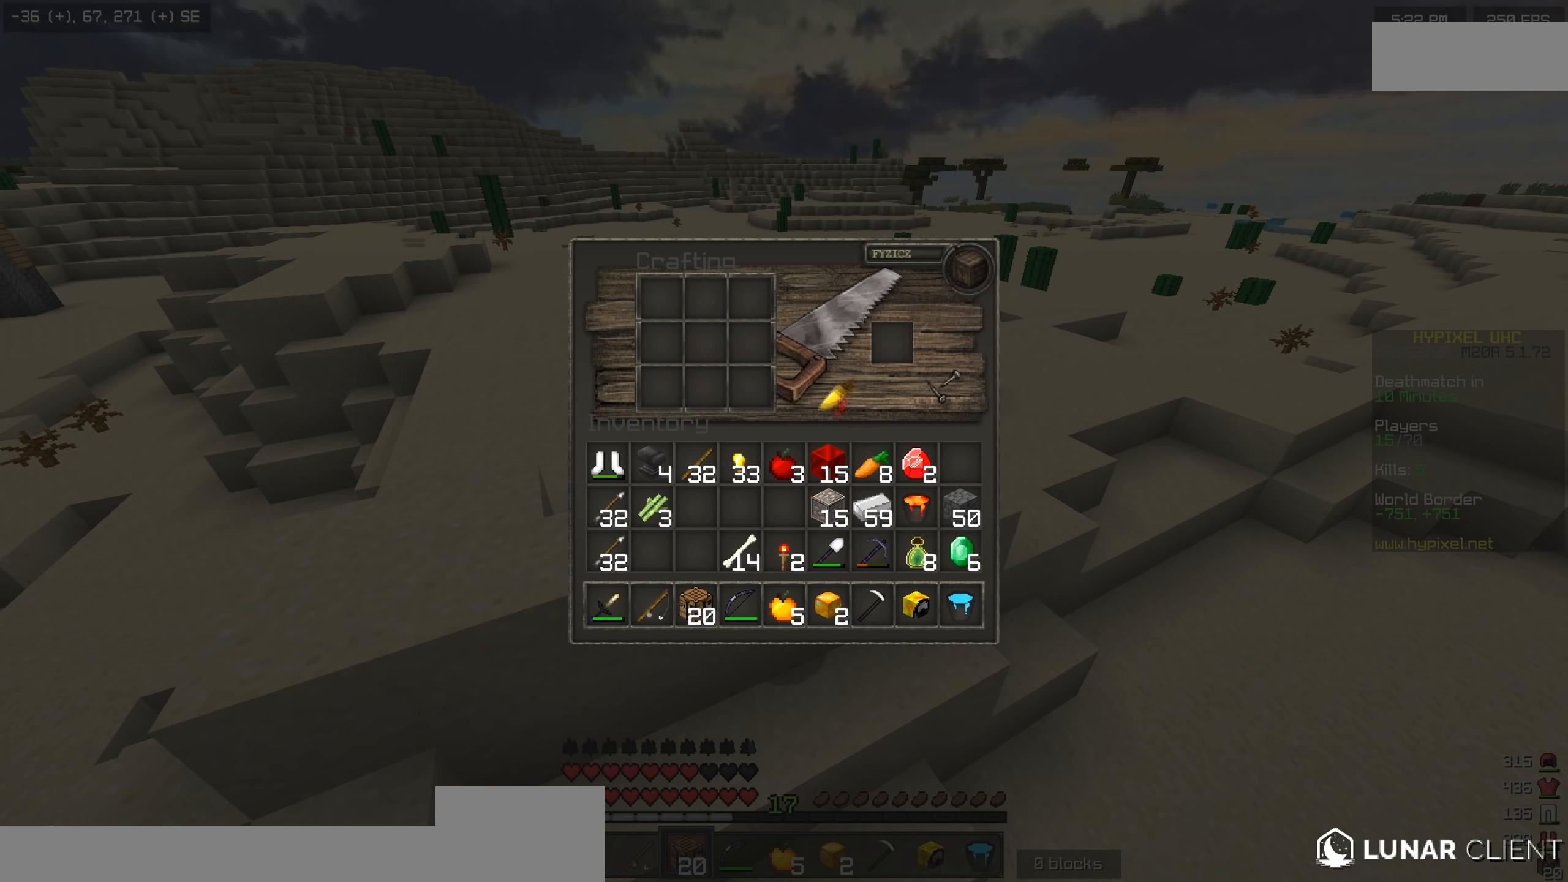
{"keys": [], "events": []}
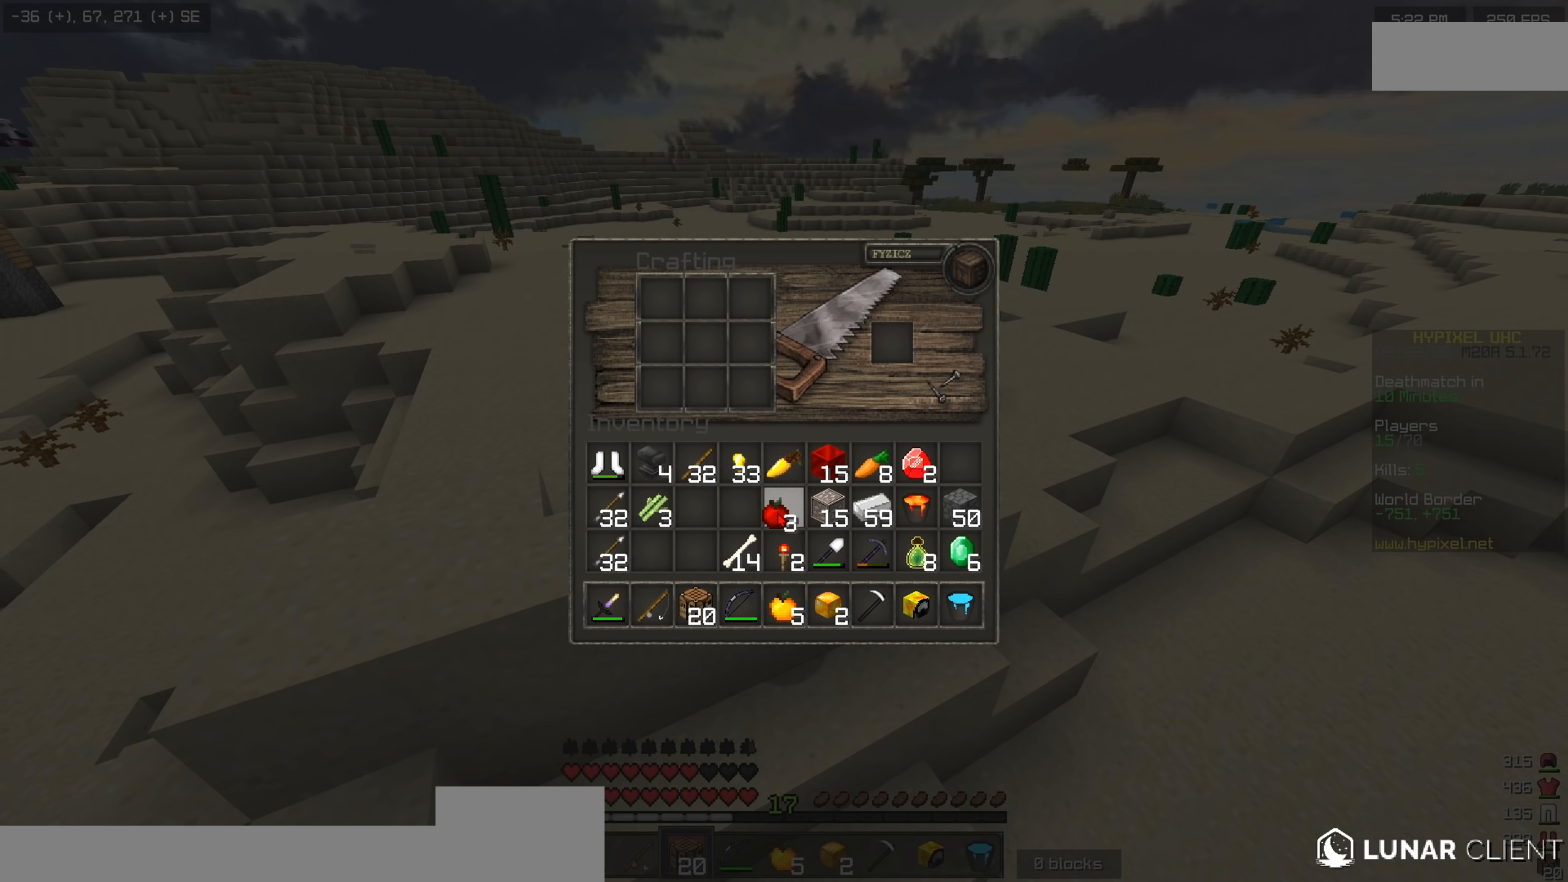
{"keys": [], "events": []}
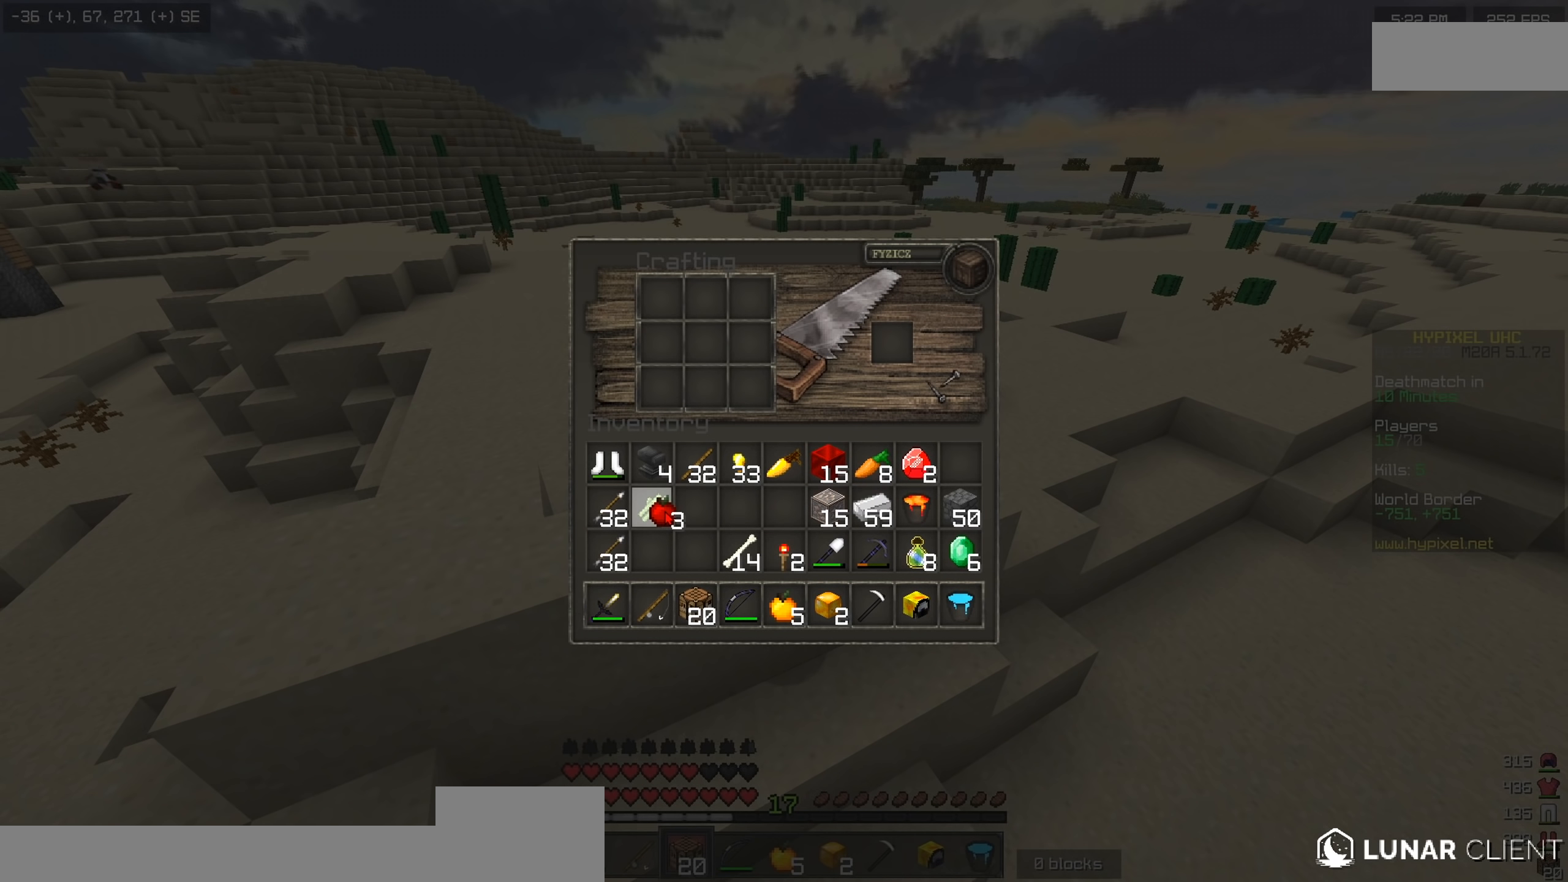
{"keys": [], "events": []}
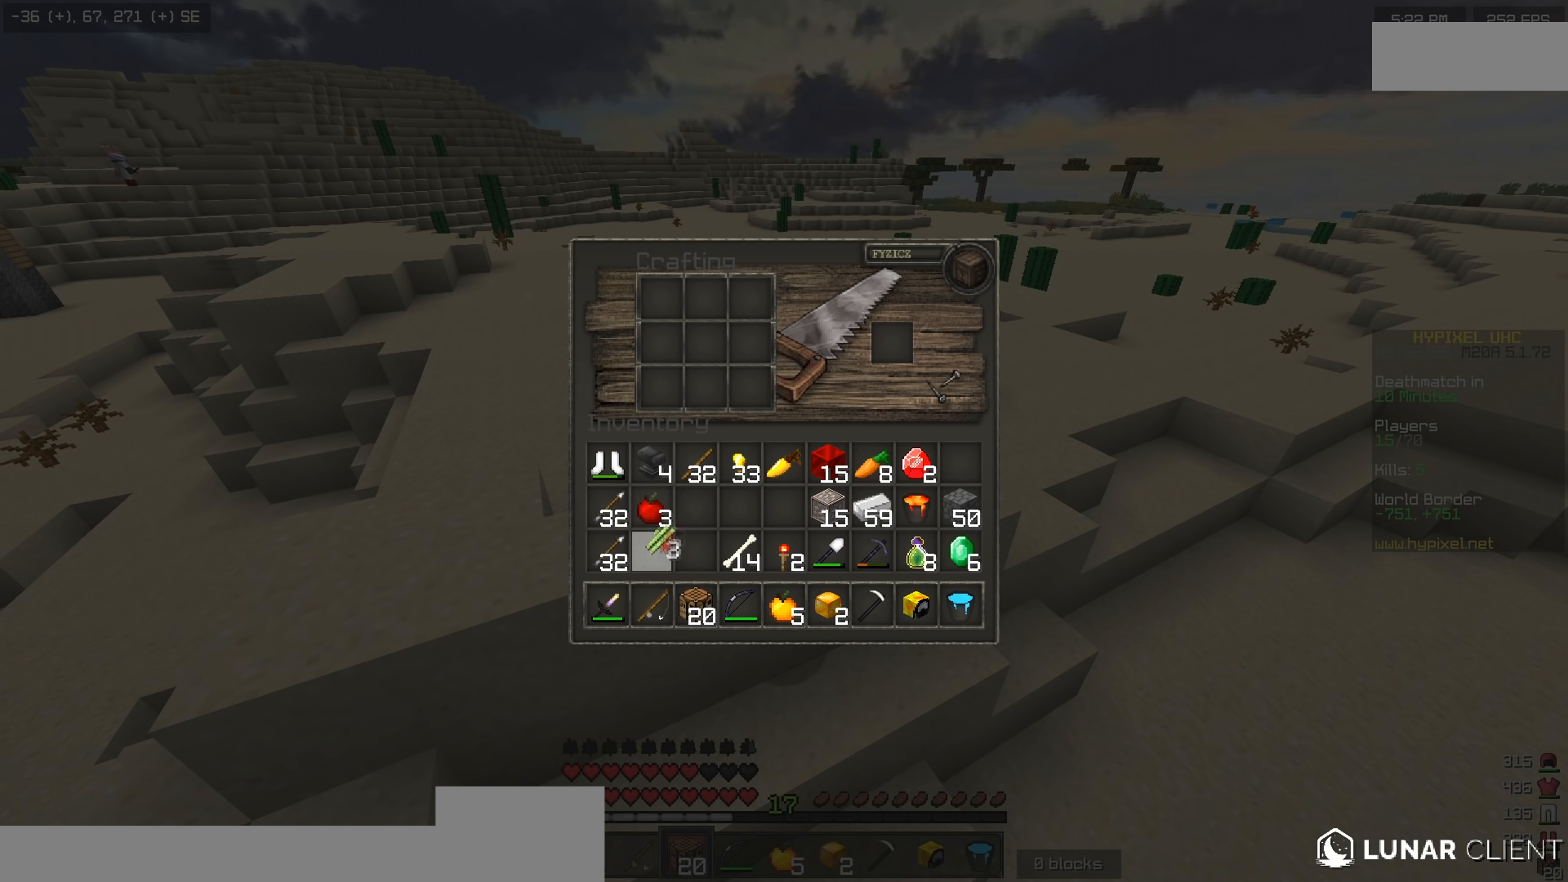
{"keys": [], "events": []}
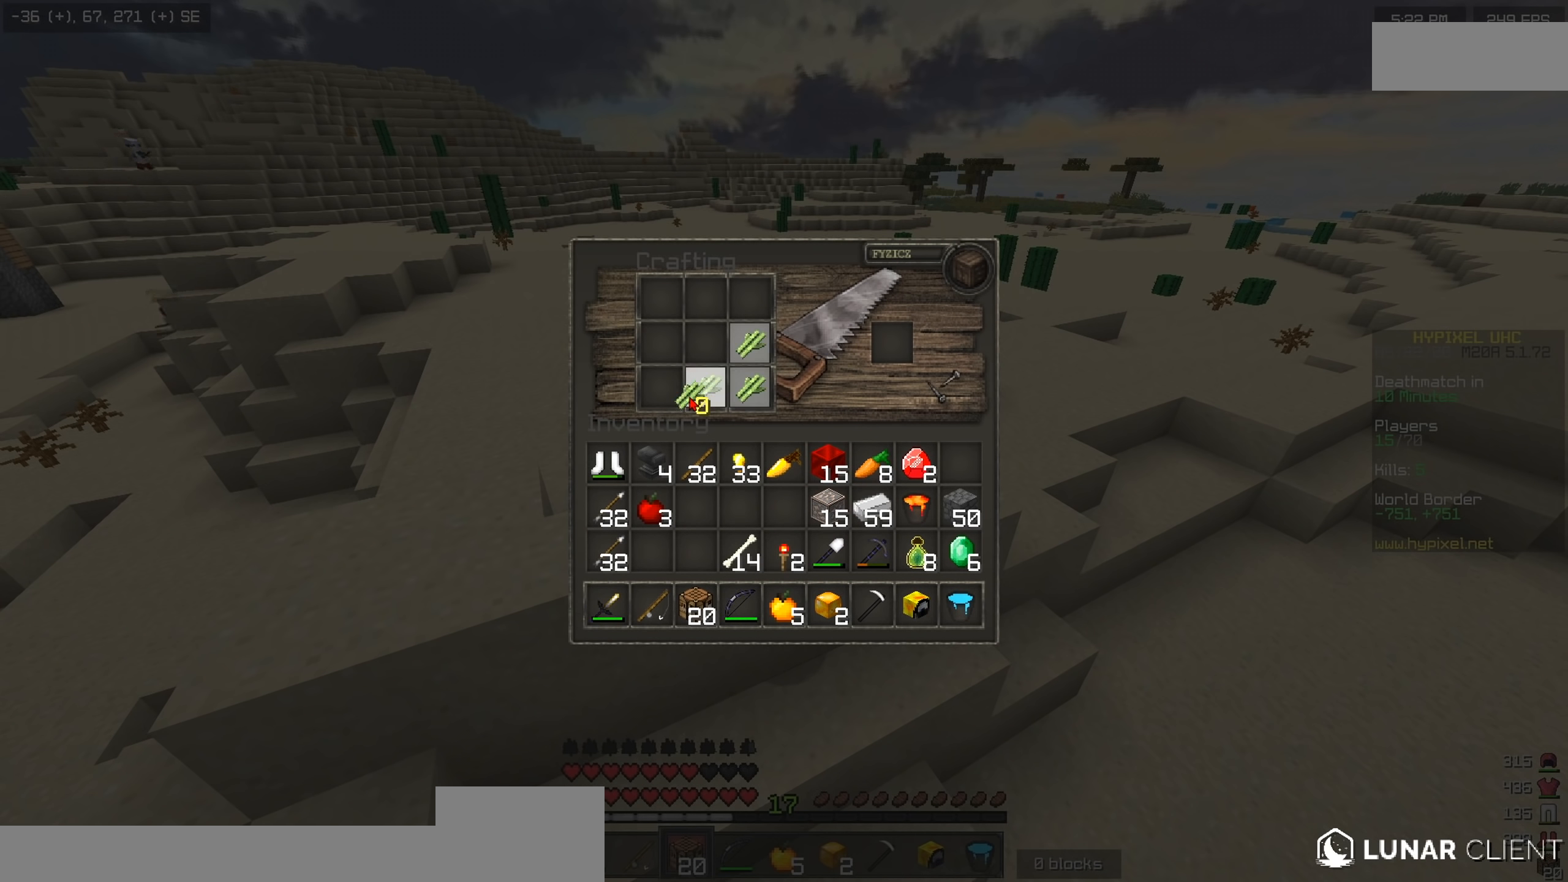
{"keys": [], "events": []}
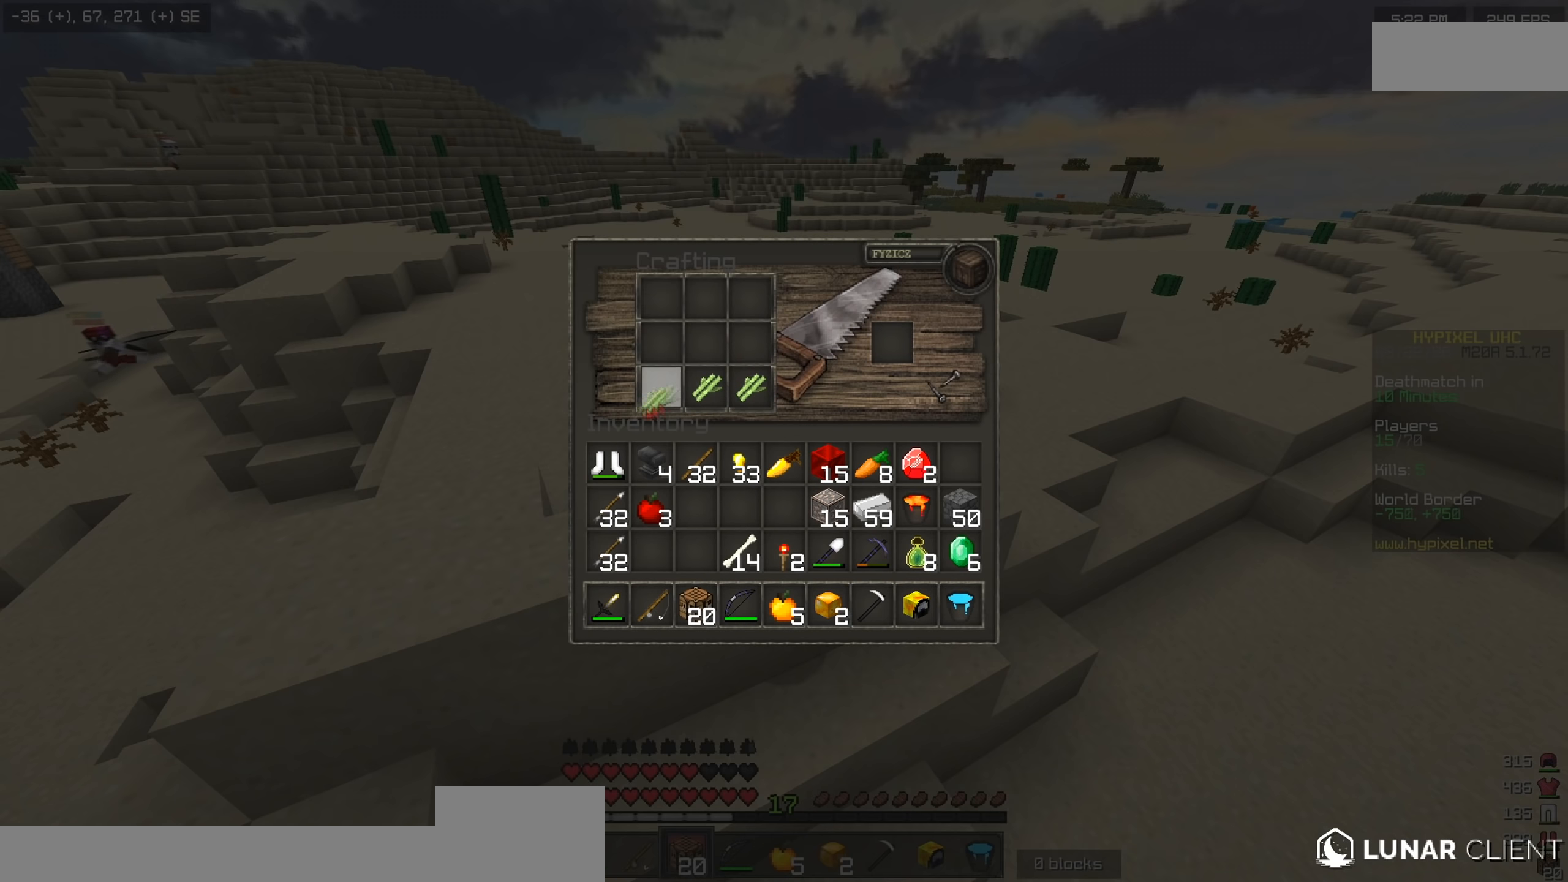
{"keys": [], "events": []}
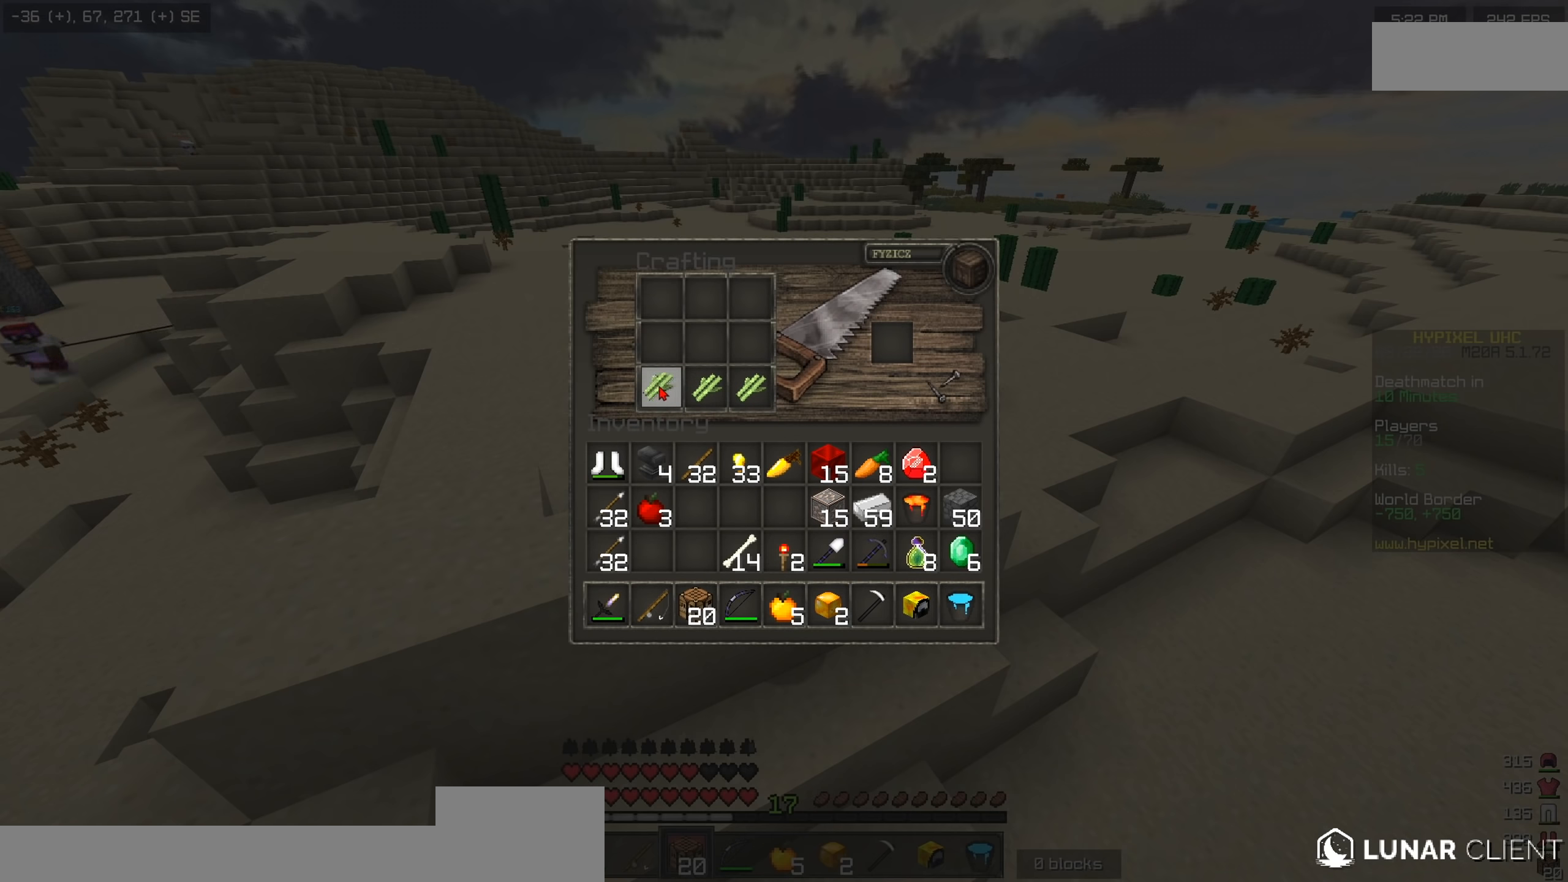
{"keys": [], "events": []}
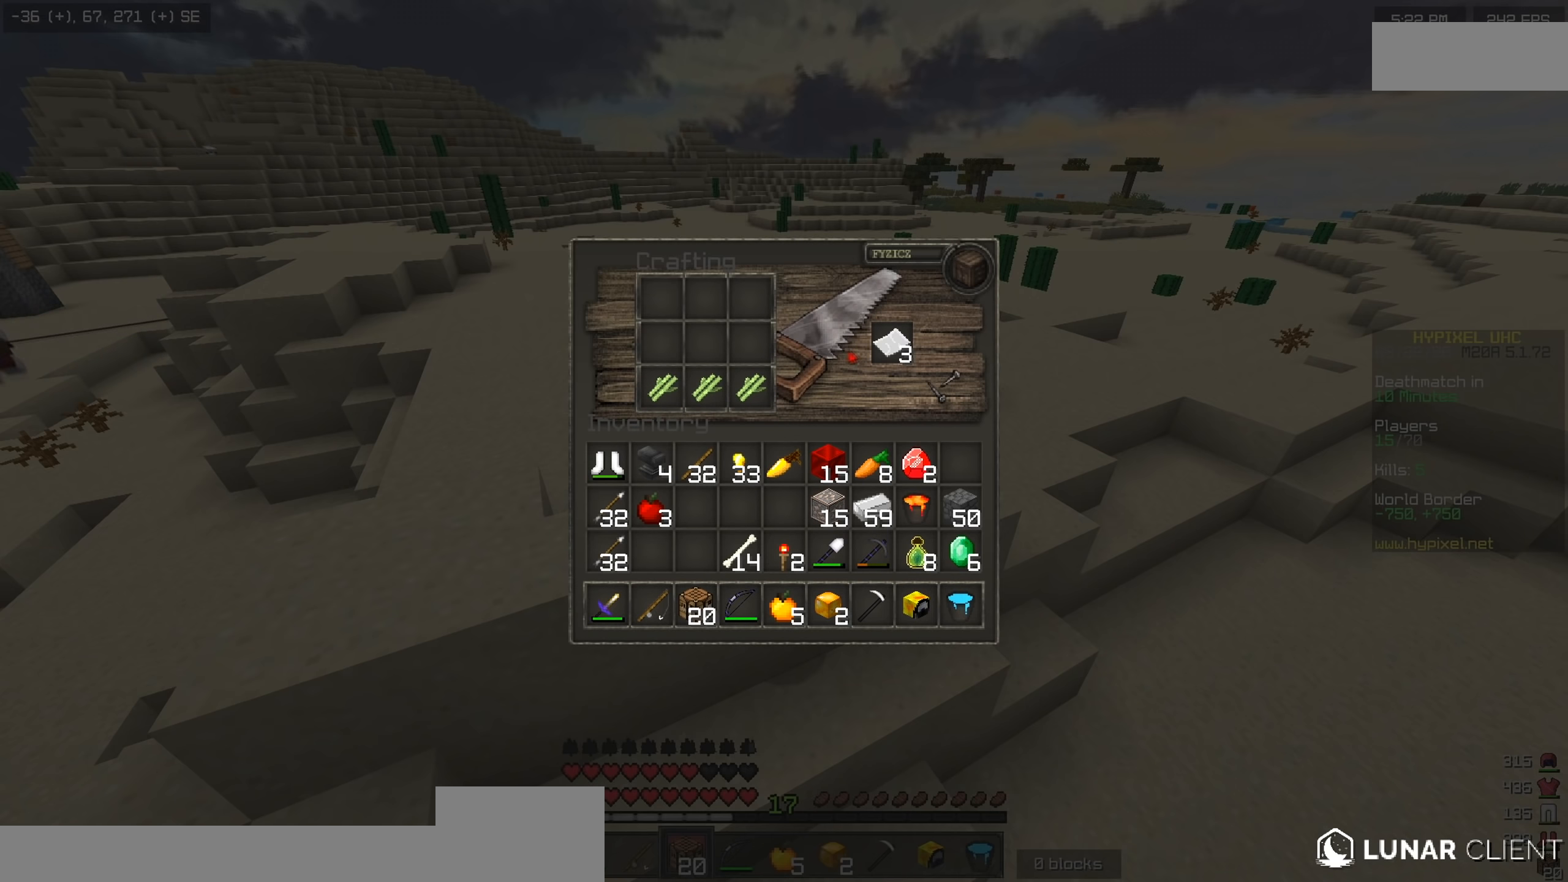
{"keys": [], "events": []}
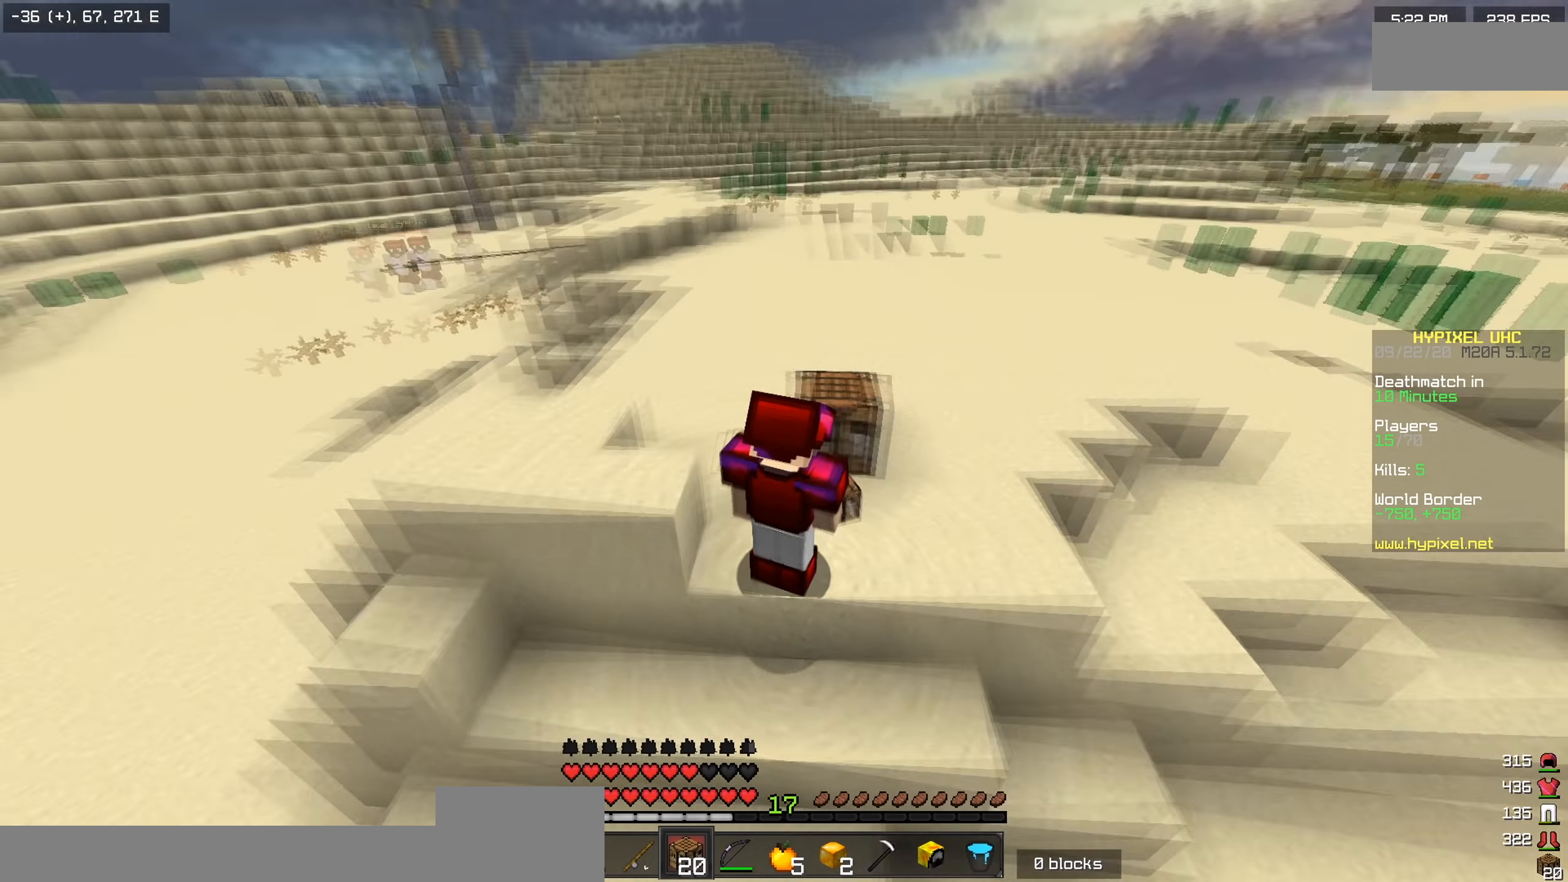
{"keys": ["a", "w"], "events": [[250, "w", "down"], [300, "a", "down"]]}
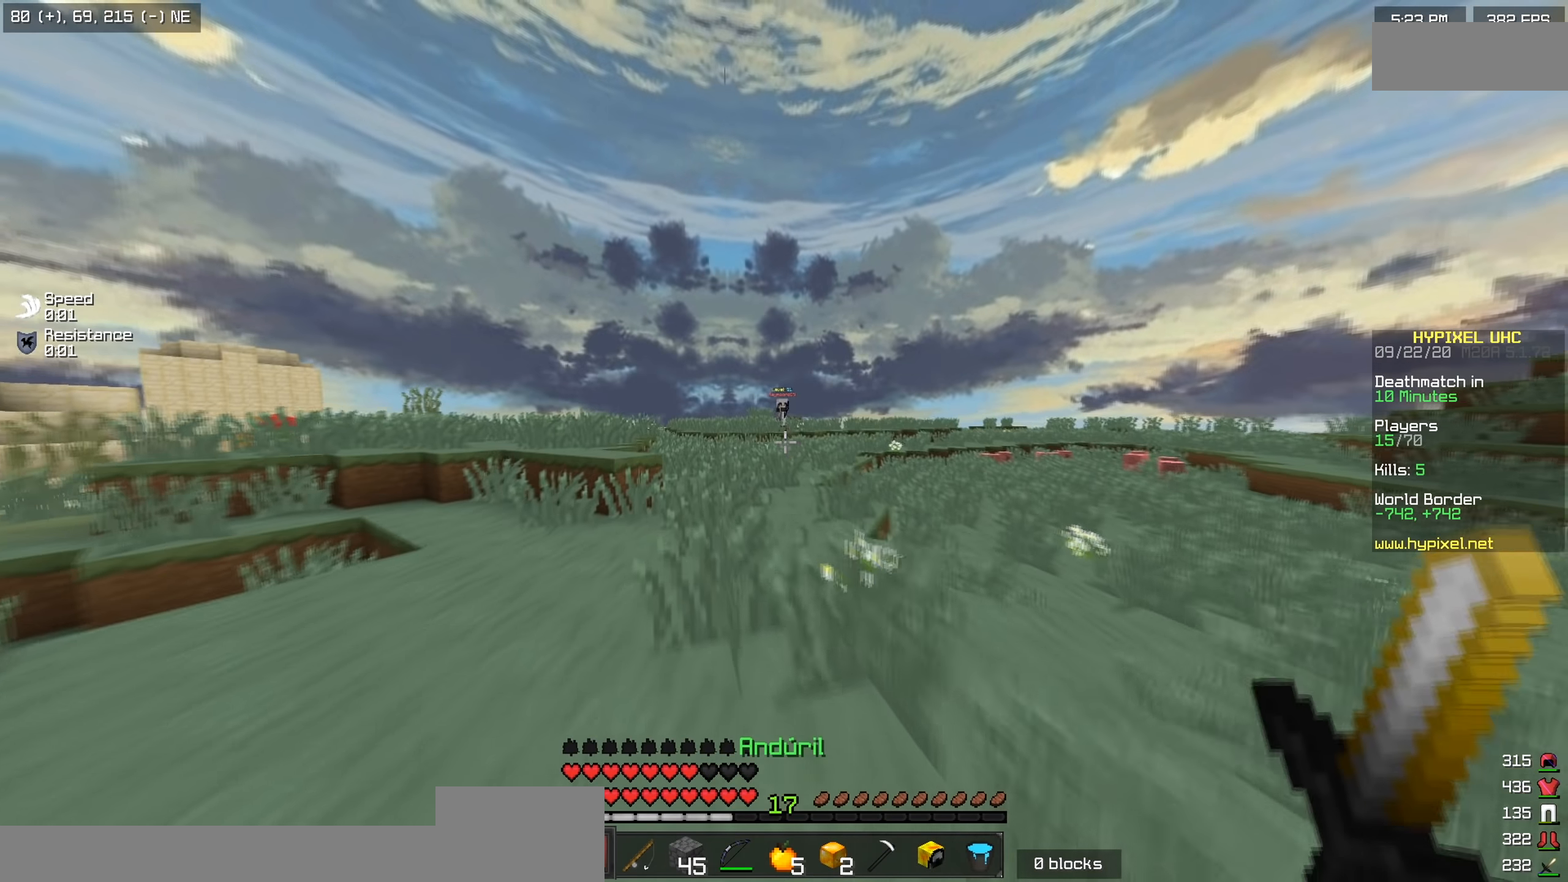
{"keys": ["a", "d", "w"], "events": [[417, "d", "down"]]}
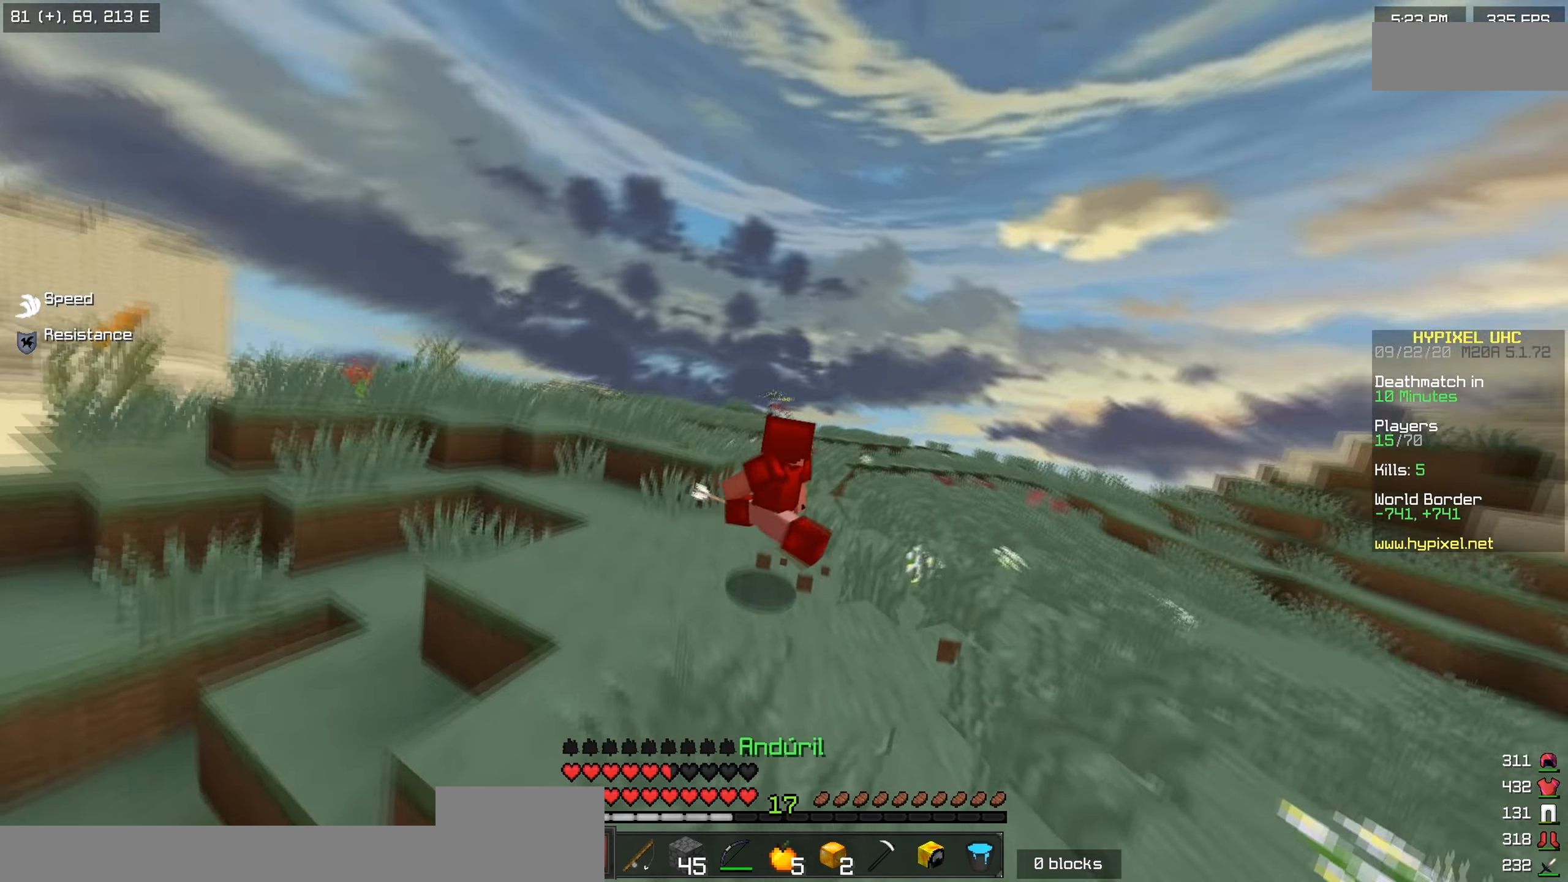
{"keys": ["w"], "events": [[50, "a", "up"], [216, "a", "down"], [250, "d", "up"], [367, "a", "up"]]}
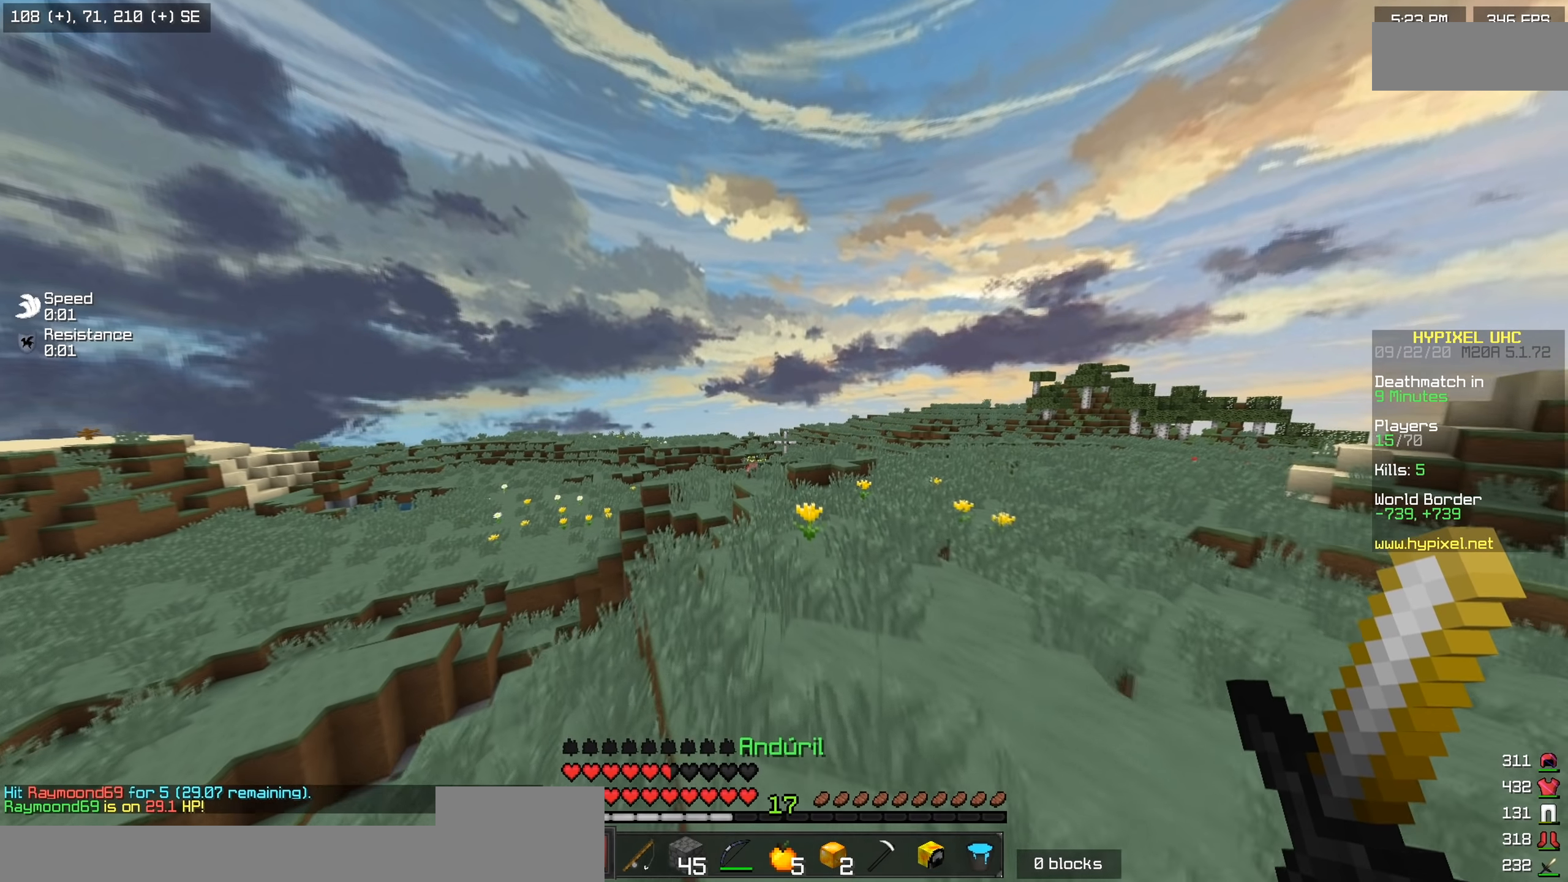
{"keys": ["w"], "events": []}
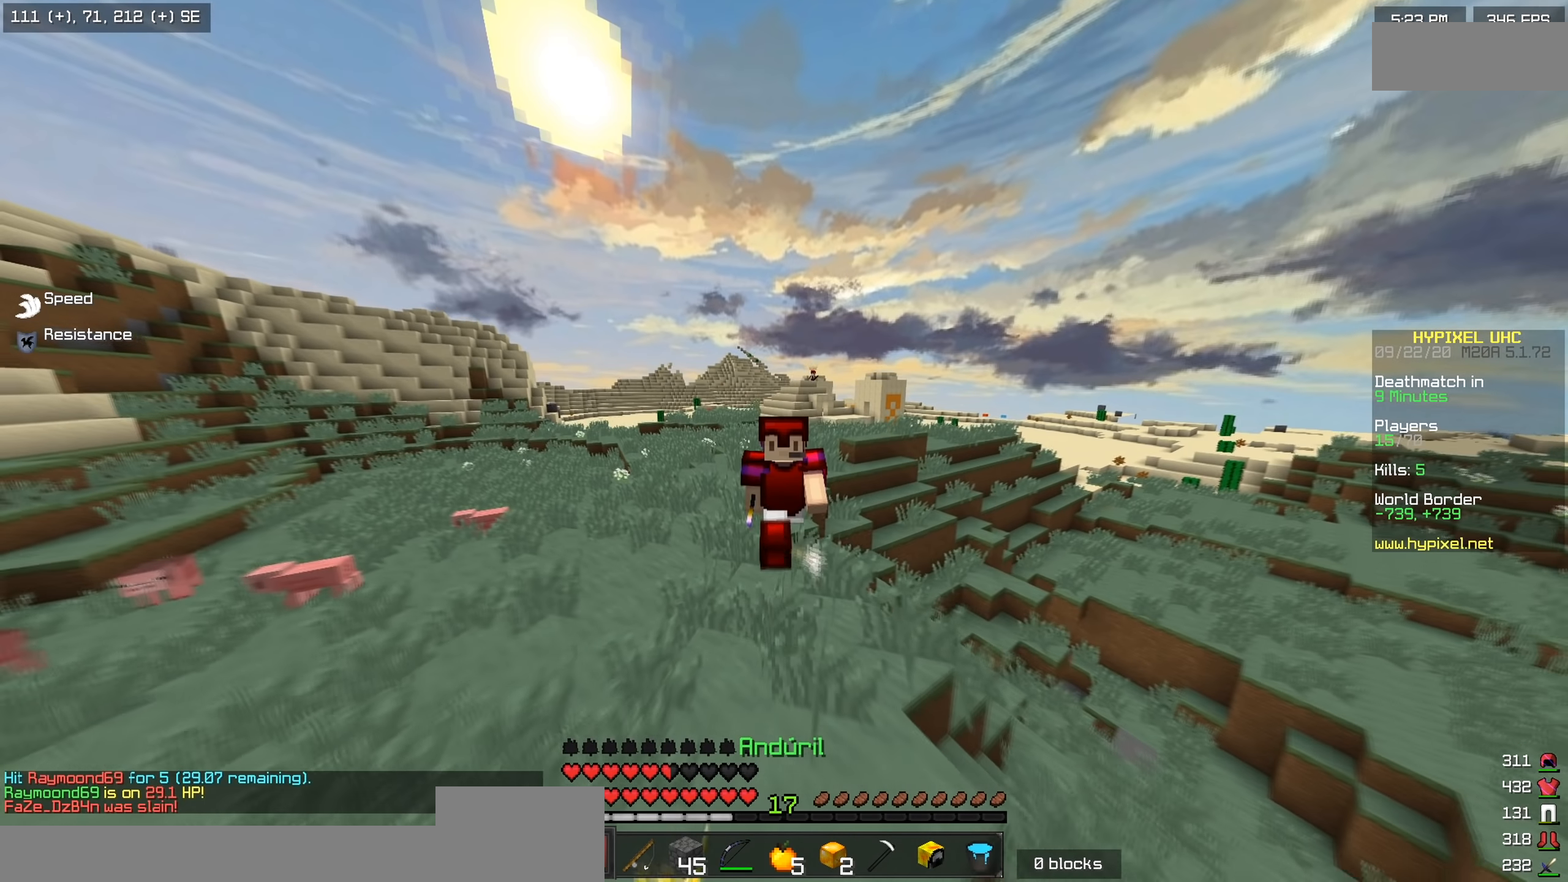
{"keys": ["w"], "events": []}
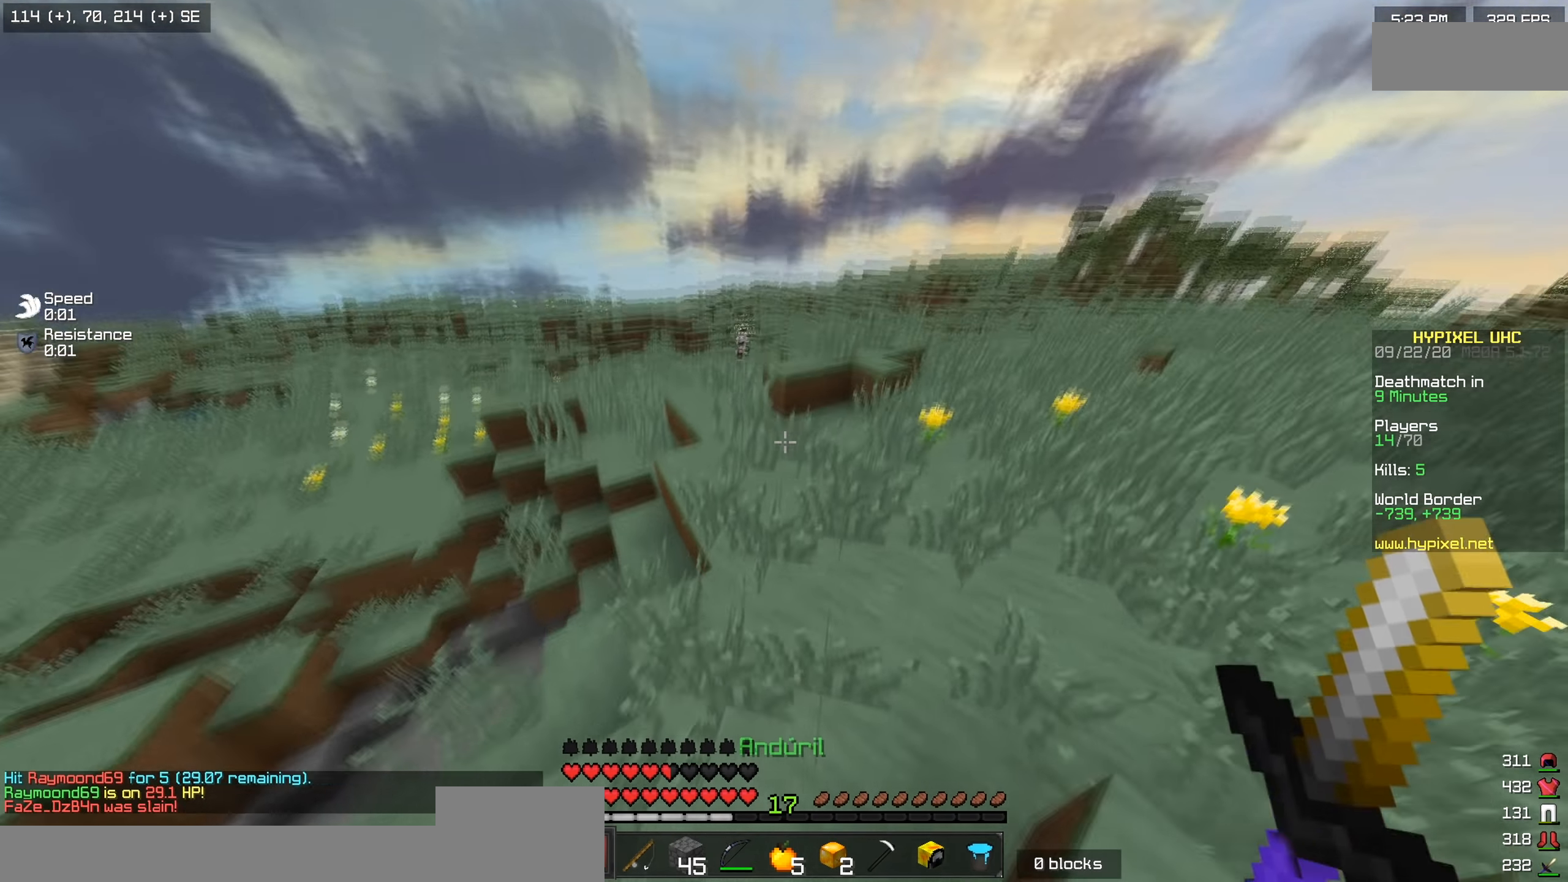
{"keys": ["w"], "events": []}
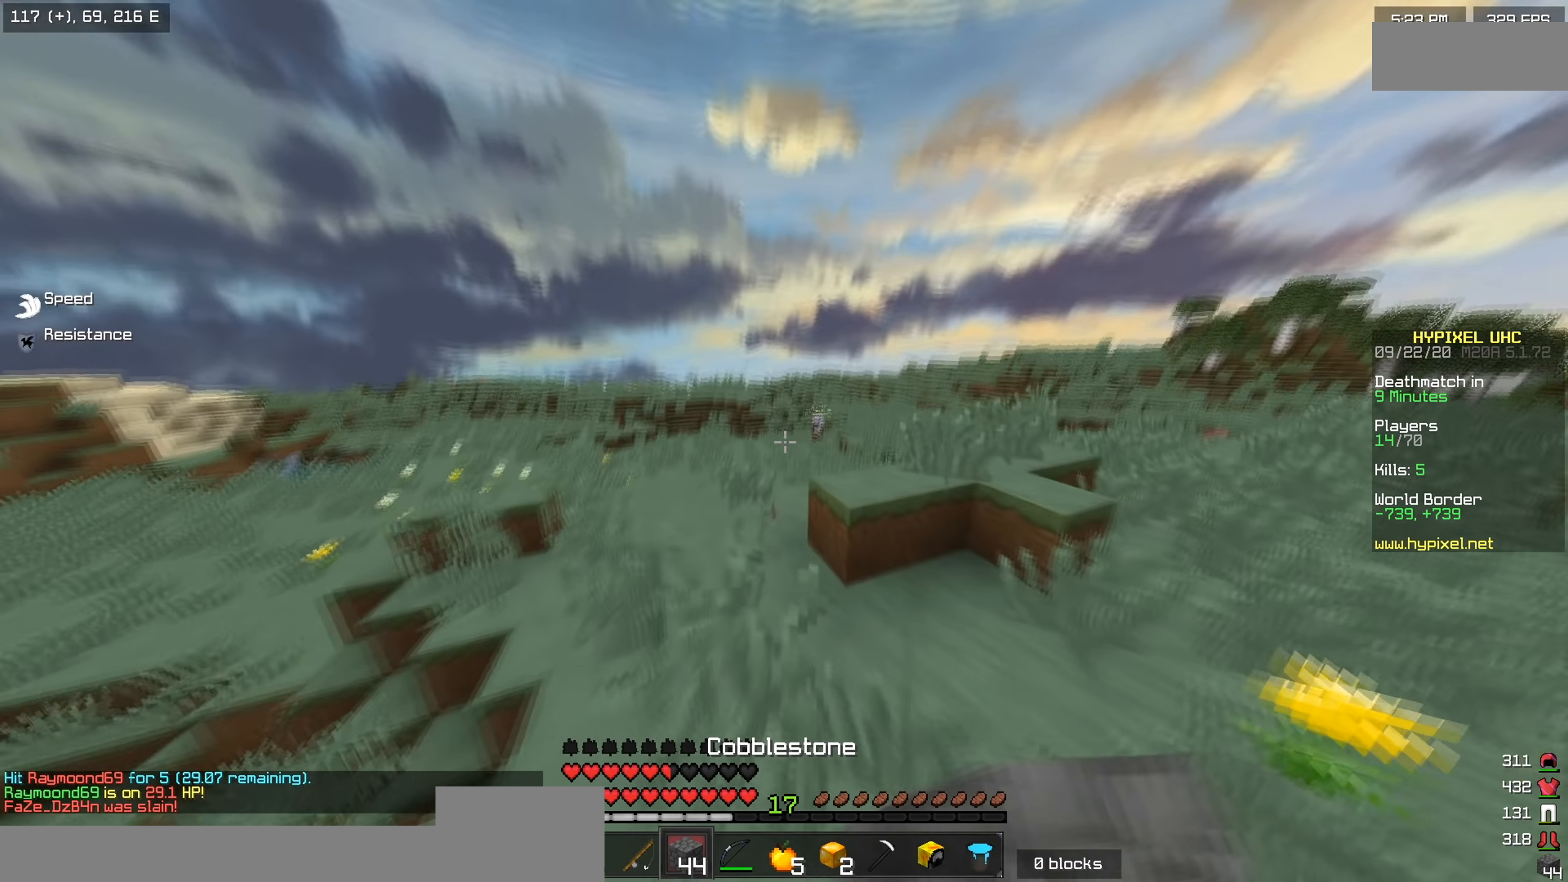
{"keys": ["w"], "events": []}
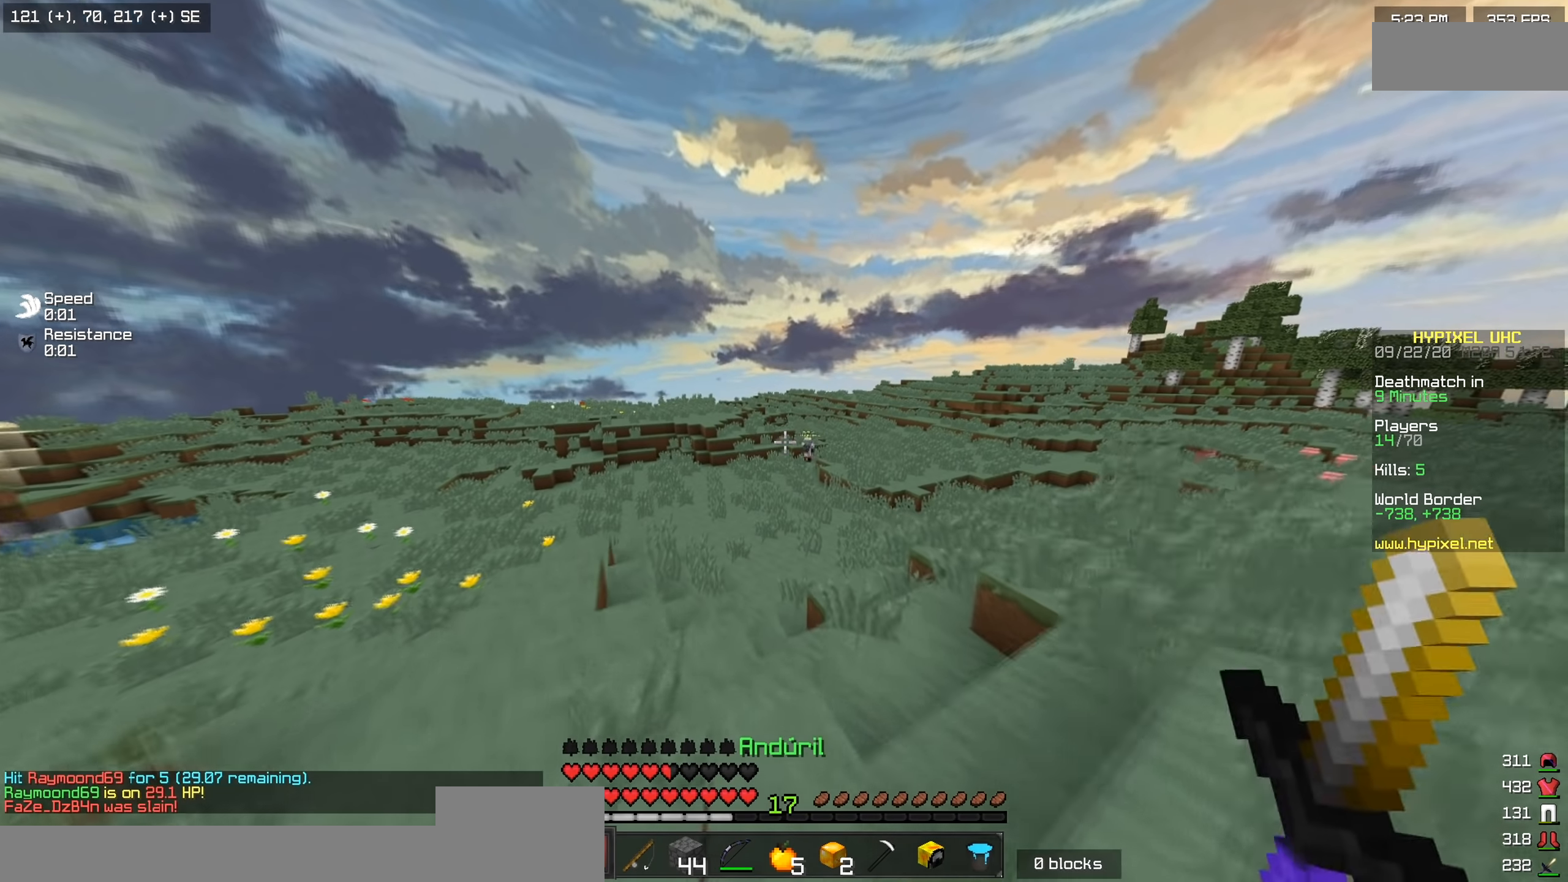
{"keys": ["w"], "events": []}
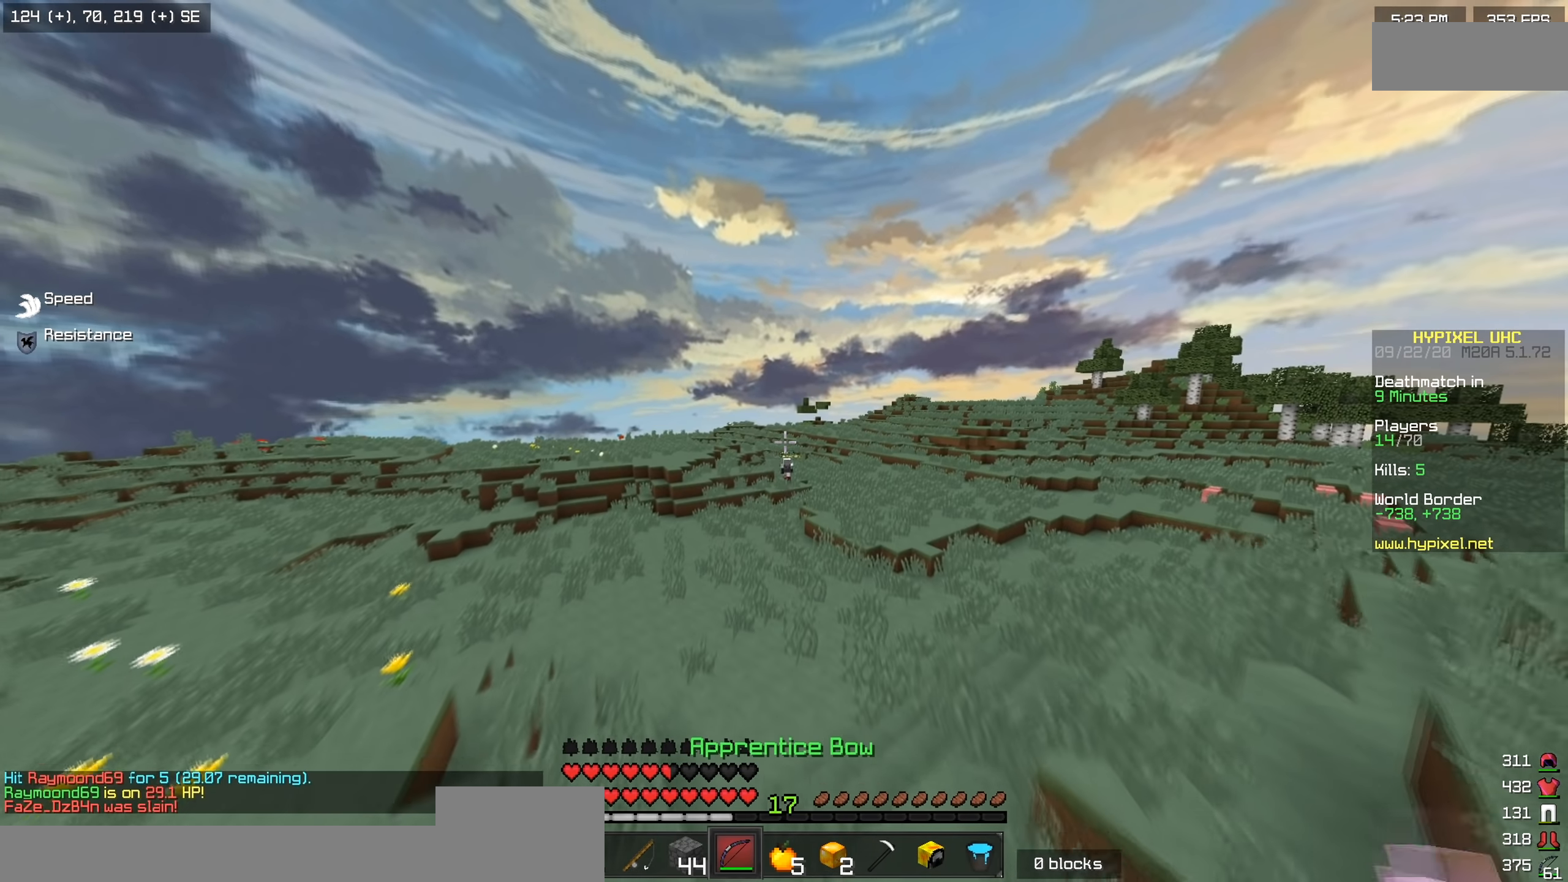
{"keys": ["w"], "events": []}
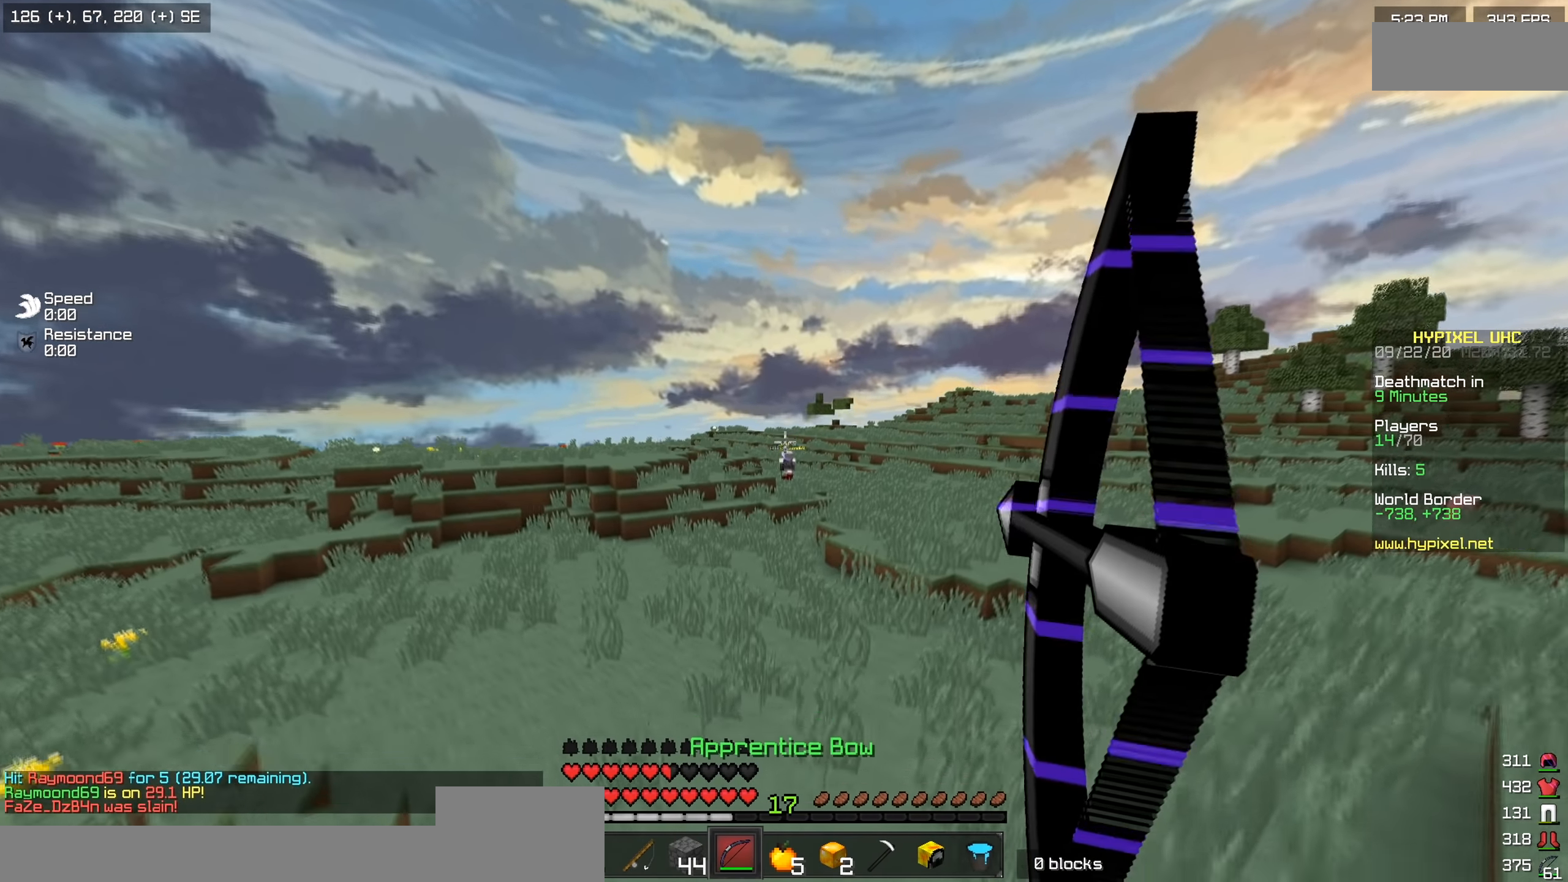
{"keys": ["a", "w"], "events": [[401, "a", "down"]]}
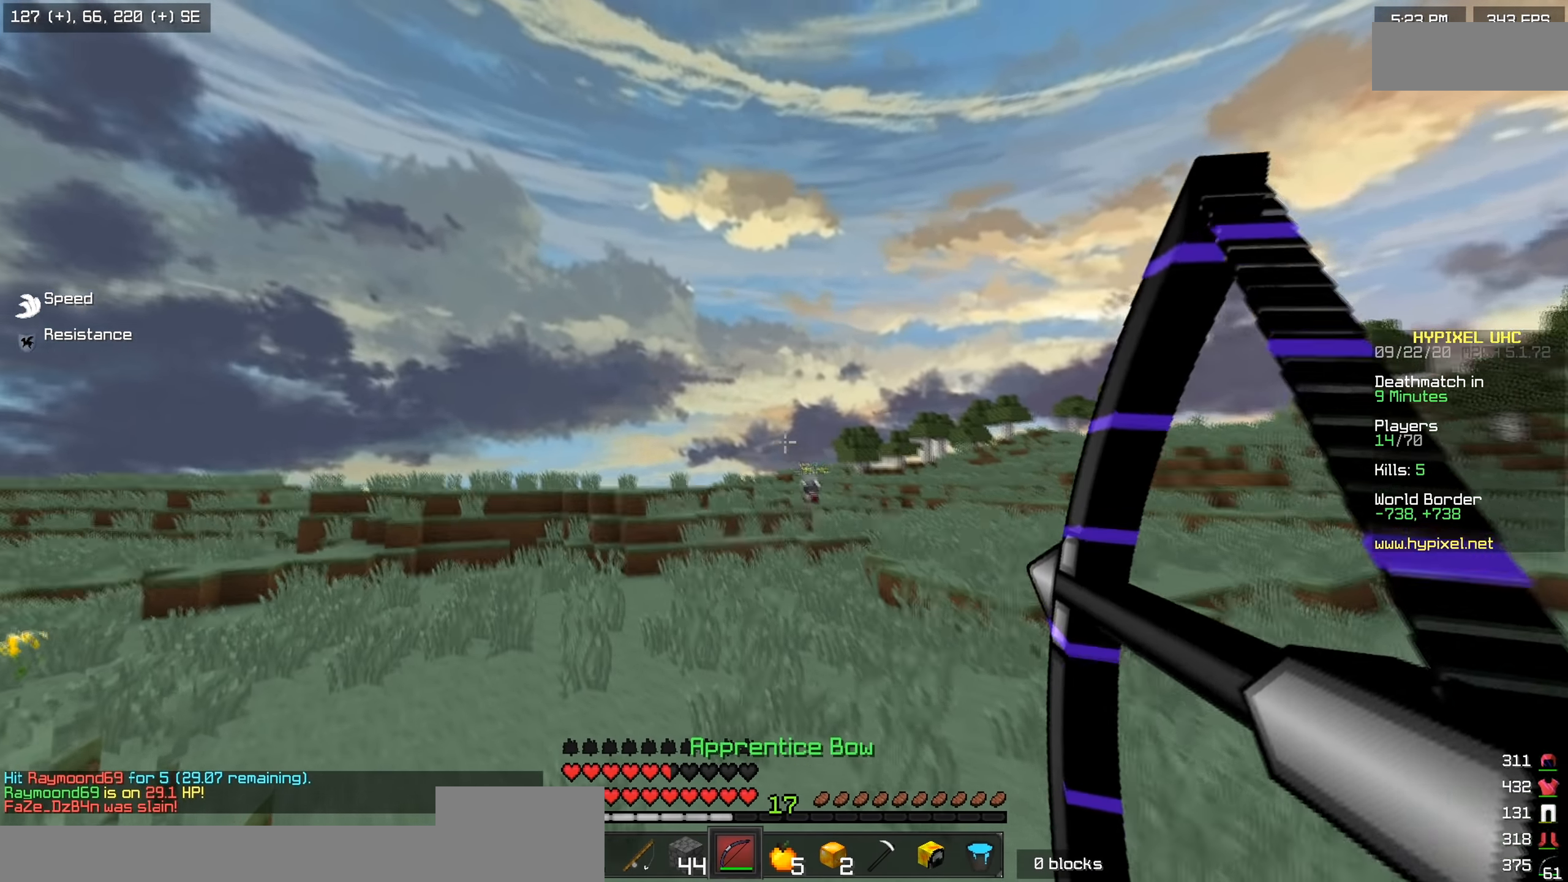
{"keys": ["w"], "events": [[117, "a", "up"]]}
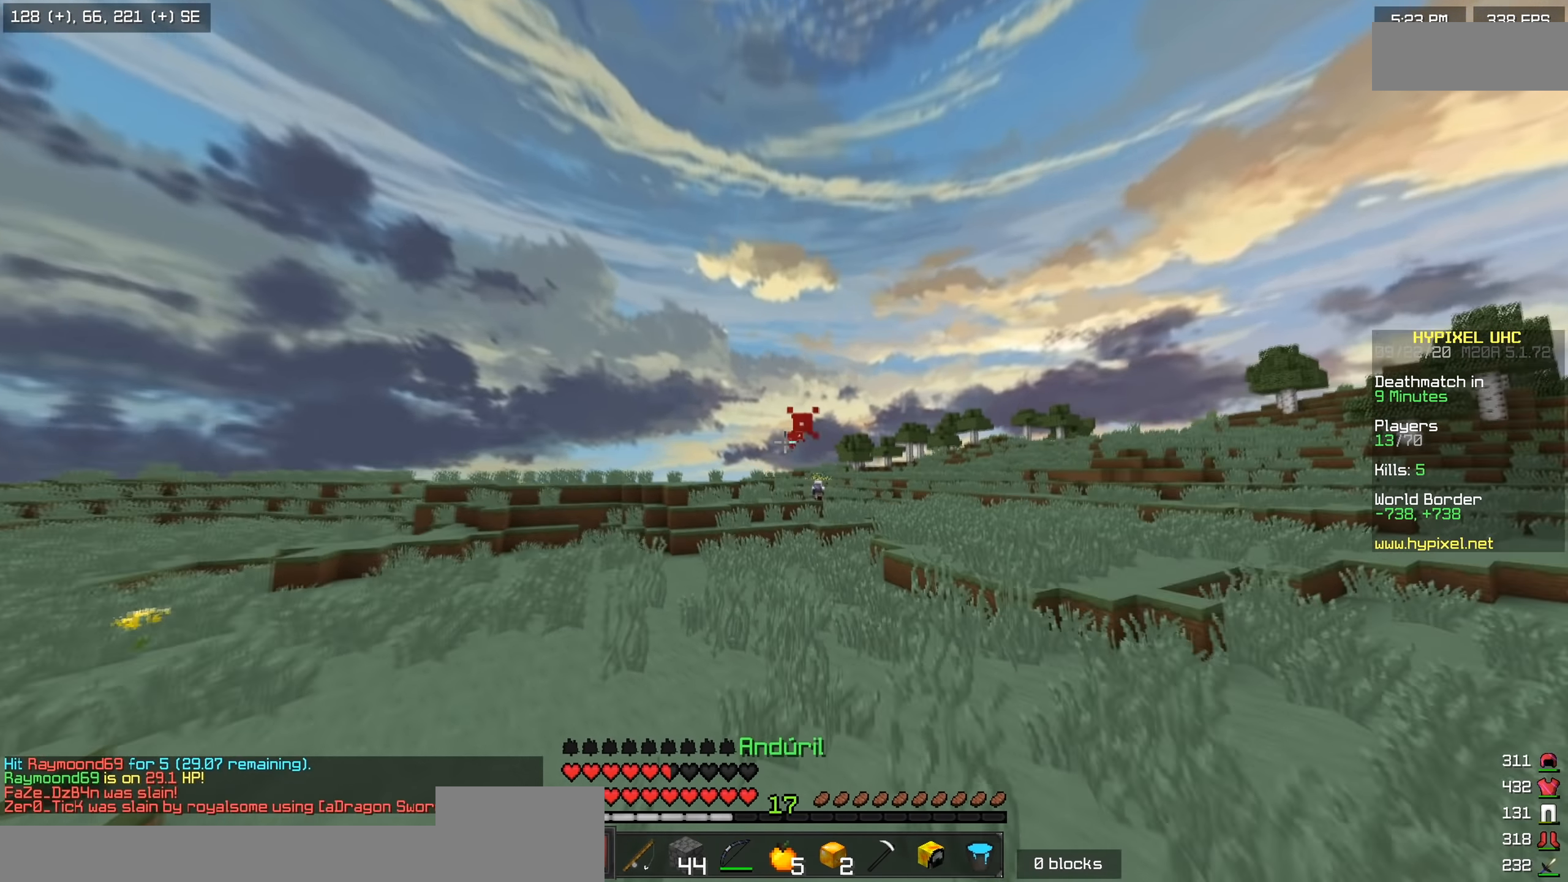
{"keys": ["a", "w"], "events": [[117, "a", "down"]]}
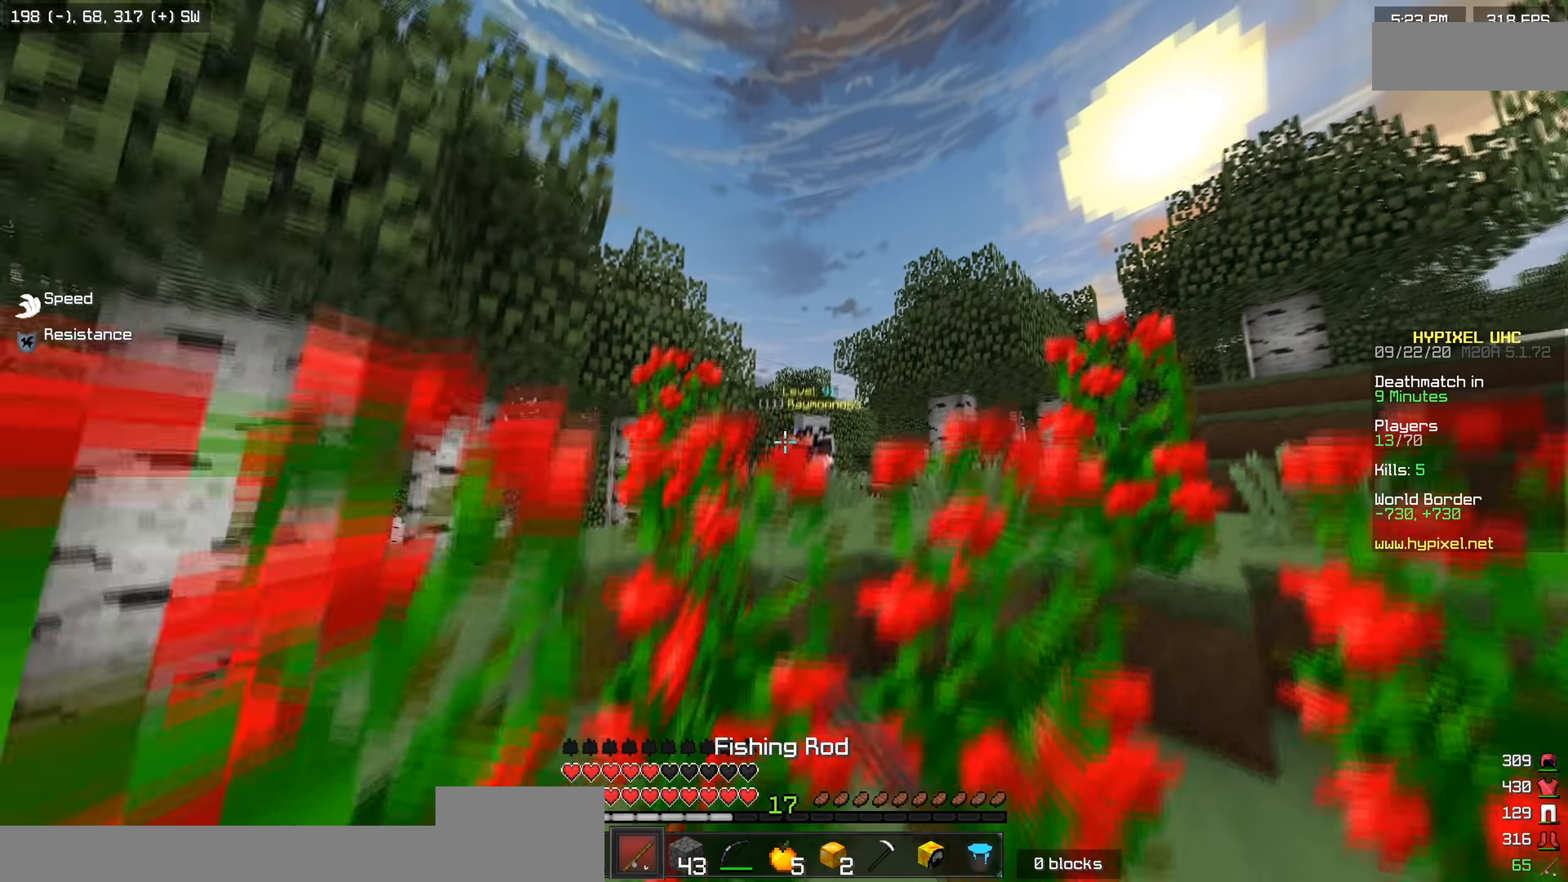
{"keys": ["d", "w"], "events": [[150, "a", "up"], [167, "d", "down"]]}
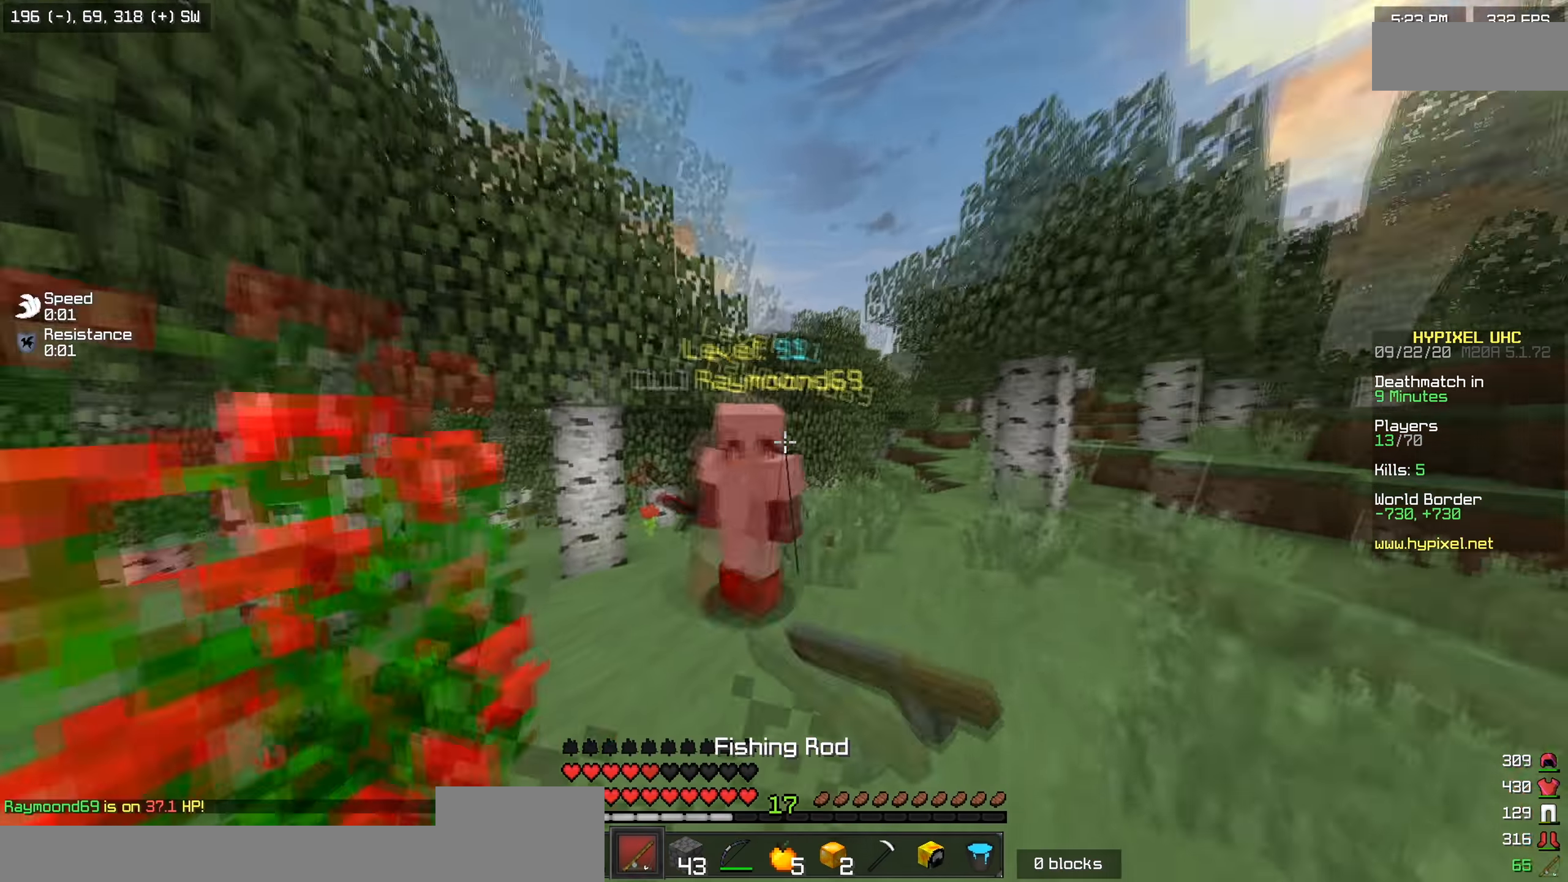
{"keys": ["w"], "events": [[301, "d", "up"]]}
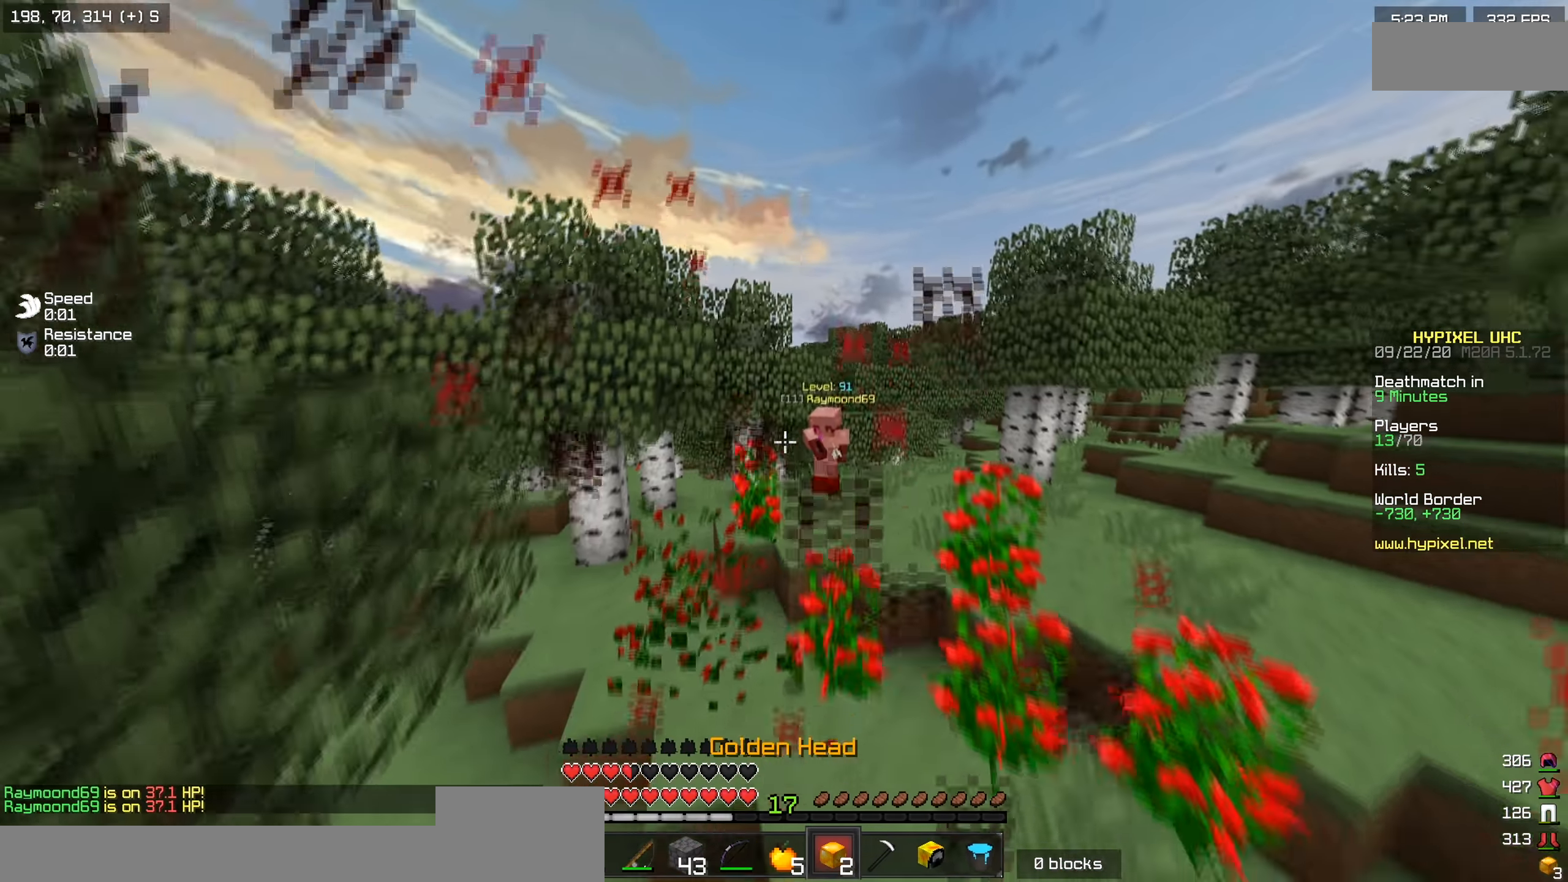
{"keys": ["w"], "events": []}
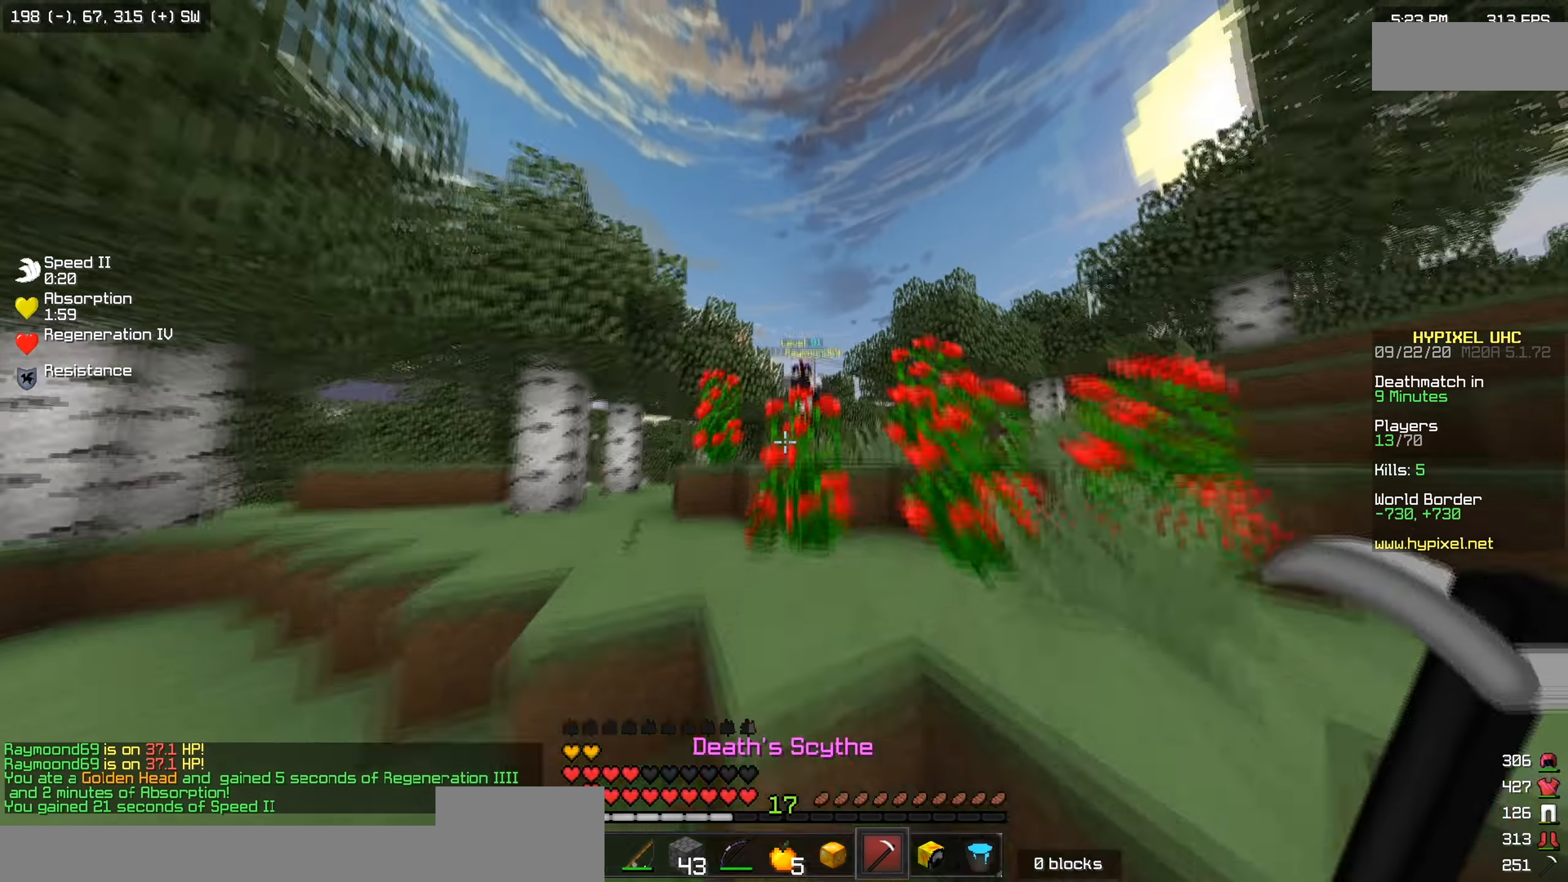
{"keys": ["w"], "events": []}